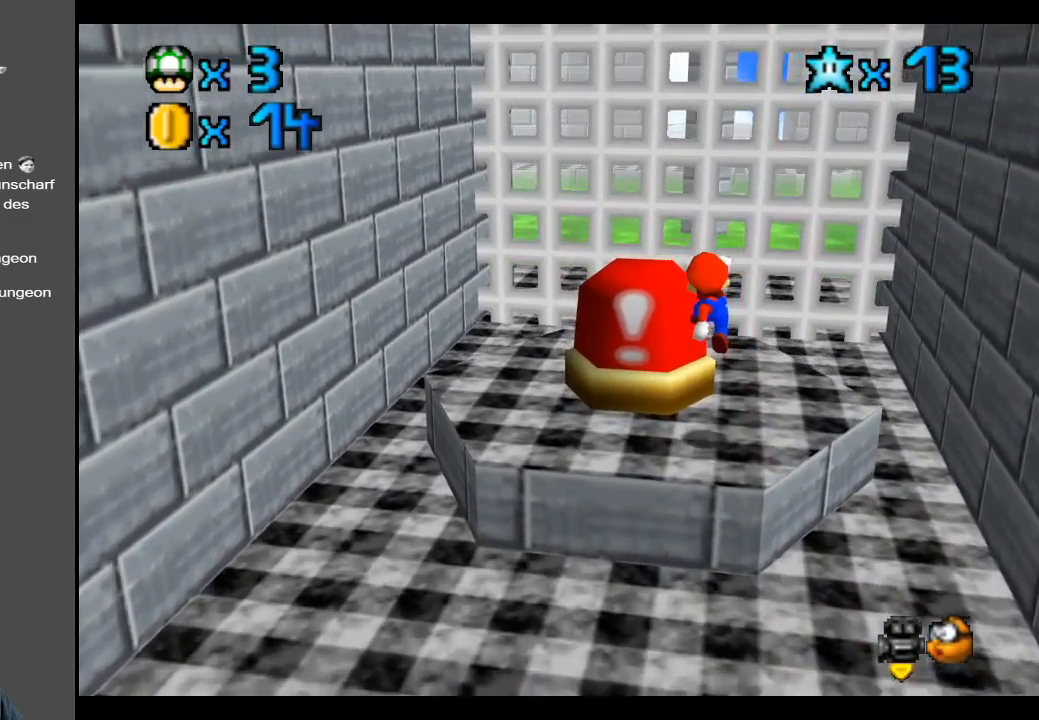
Gameplay with a controller (Xbox layout); each line is a JSON object with the inputs held at the frame after it. "events" lists button and stick changes between this image and that frame as [ms after this image, input, new state], when the widget could be followed in between. Not read: L3 R3.
{"buttons": ["A"], "left_stick": "center", "right_stick": "center", "events": [[17, "left_stick", "left"], [83, "A", "up"], [200, "left_stick", "center"], [417, "A", "down"]]}
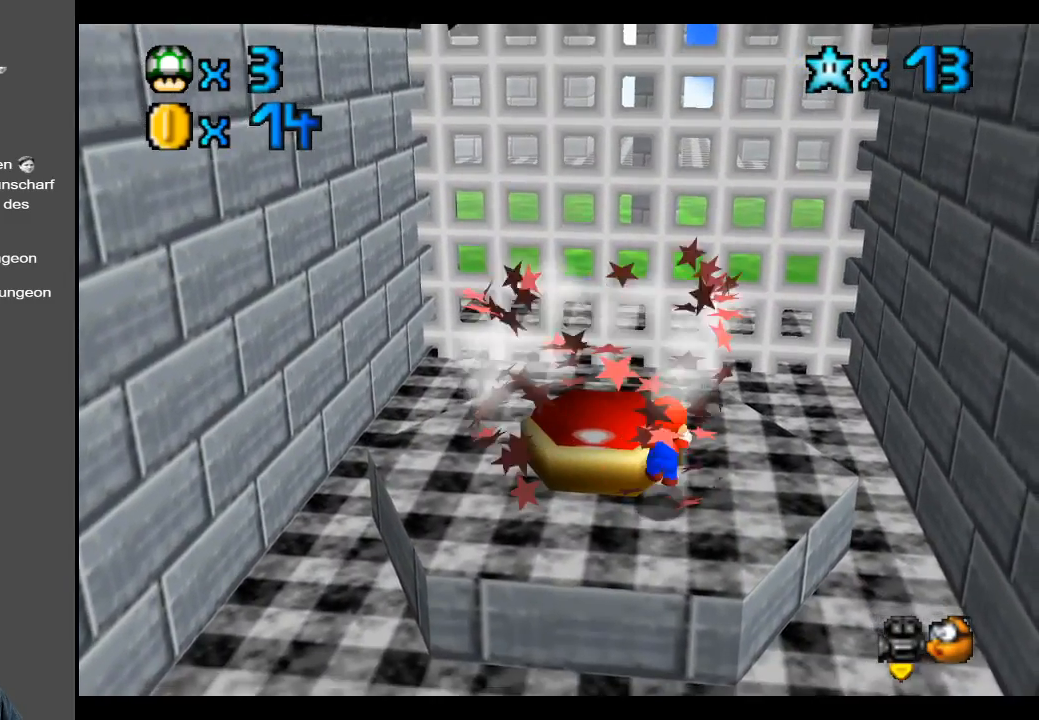
{"buttons": [], "left_stick": "down-left", "right_stick": "center", "events": [[83, "A", "up"], [267, "left_stick", "left"], [417, "left_stick", "down-left"]]}
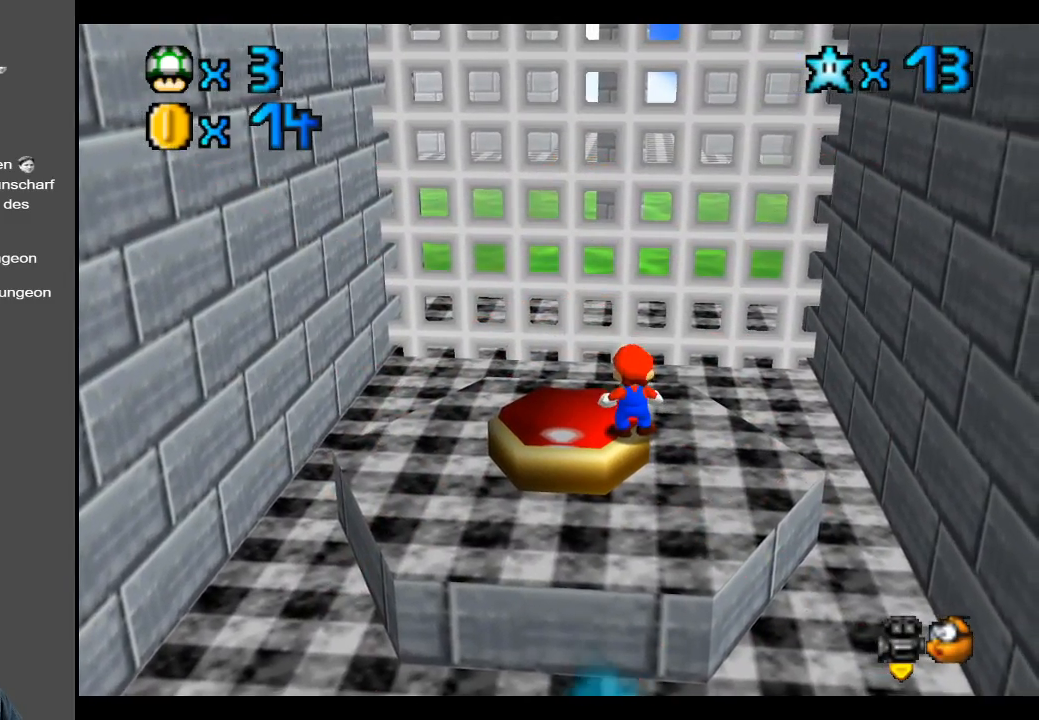
{"buttons": [], "left_stick": "center", "right_stick": "center", "events": [[83, "left_stick", "down"], [200, "left_stick", "center"]]}
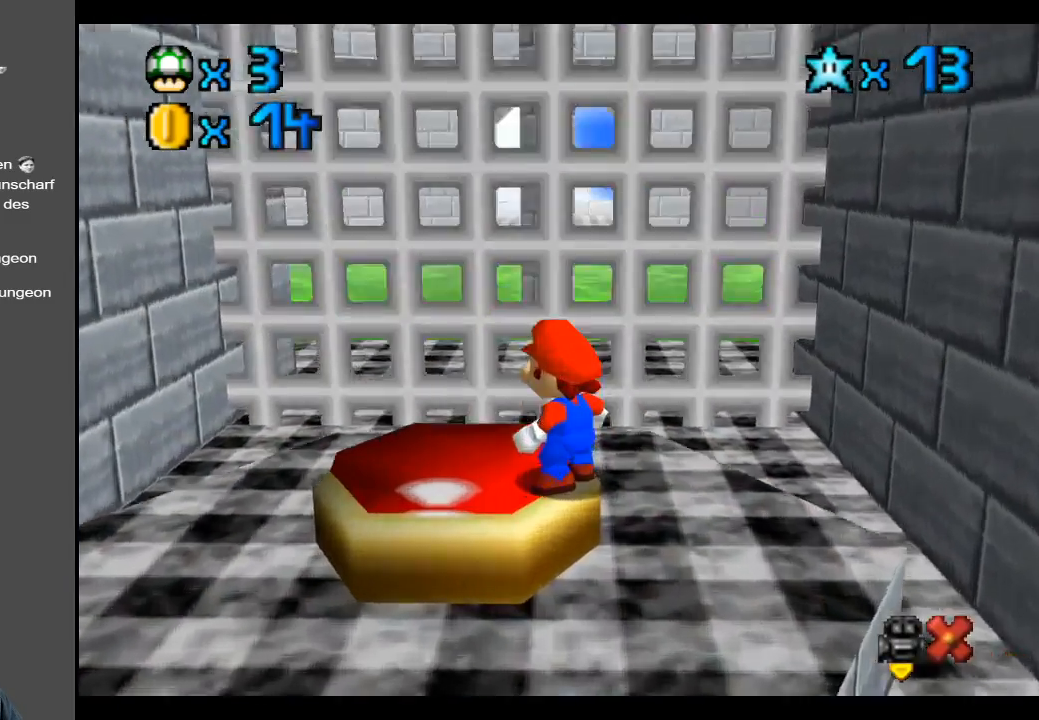
{"buttons": [], "left_stick": "center", "right_stick": "center", "events": []}
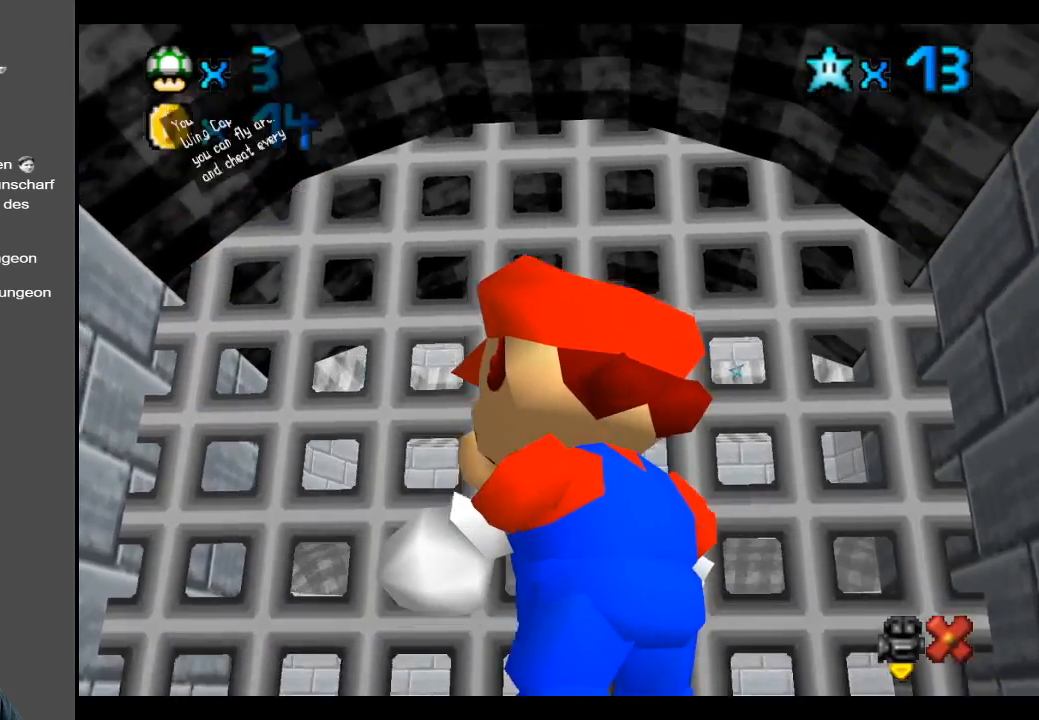
{"buttons": [], "left_stick": "center", "right_stick": "center", "events": []}
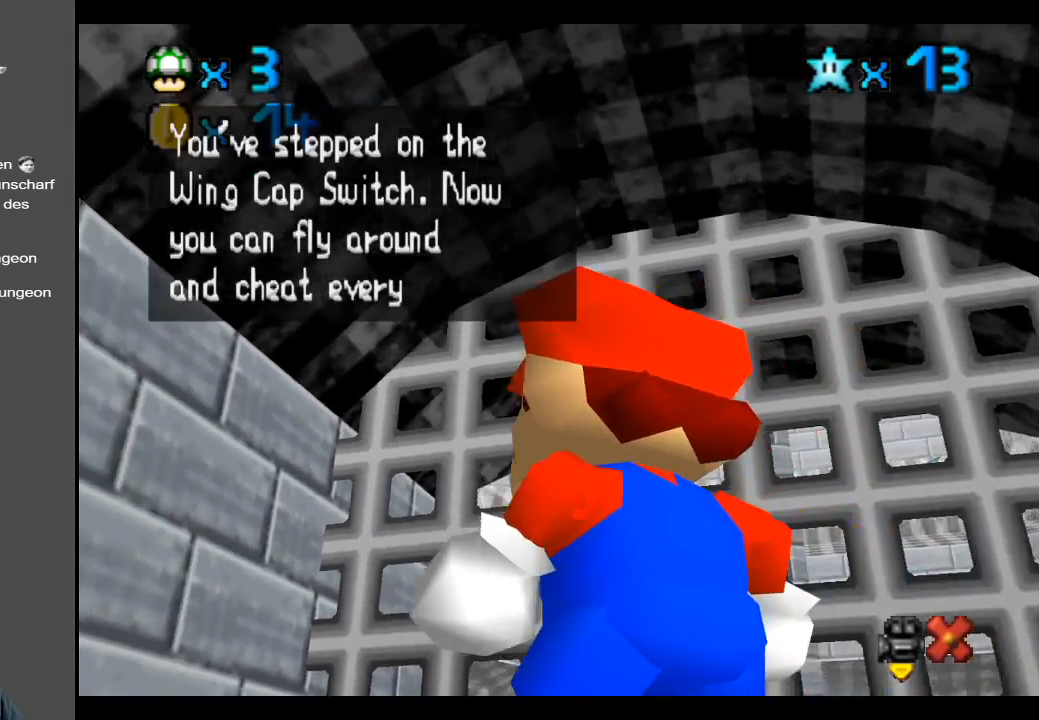
{"buttons": [], "left_stick": "center", "right_stick": "center", "events": []}
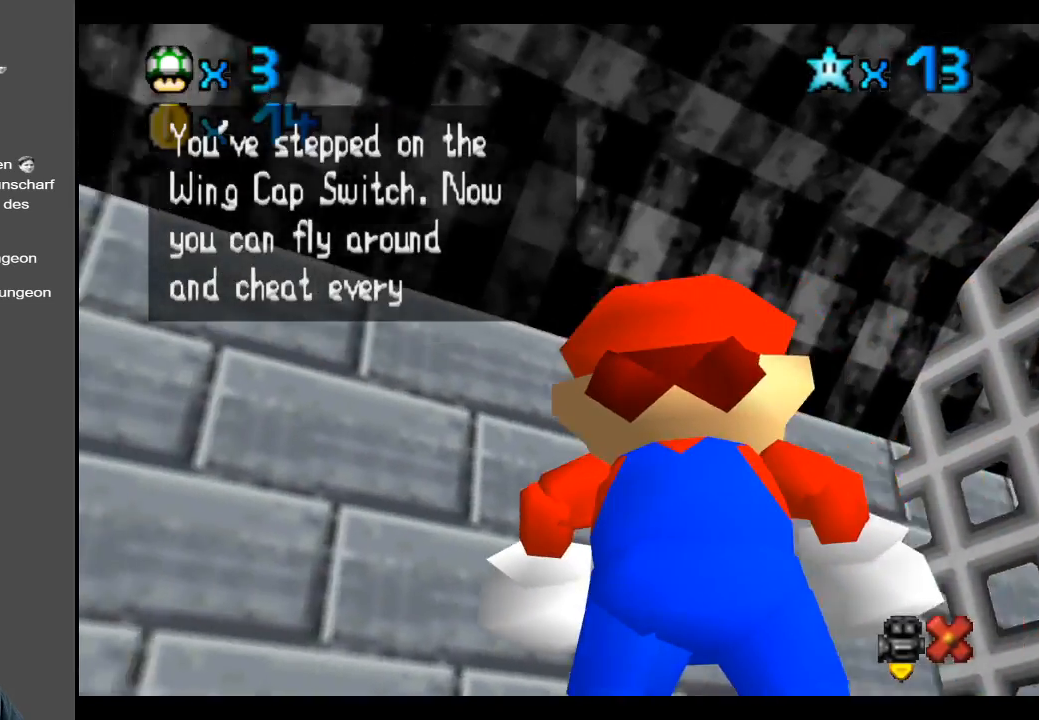
{"buttons": [], "left_stick": "center", "right_stick": "center", "events": []}
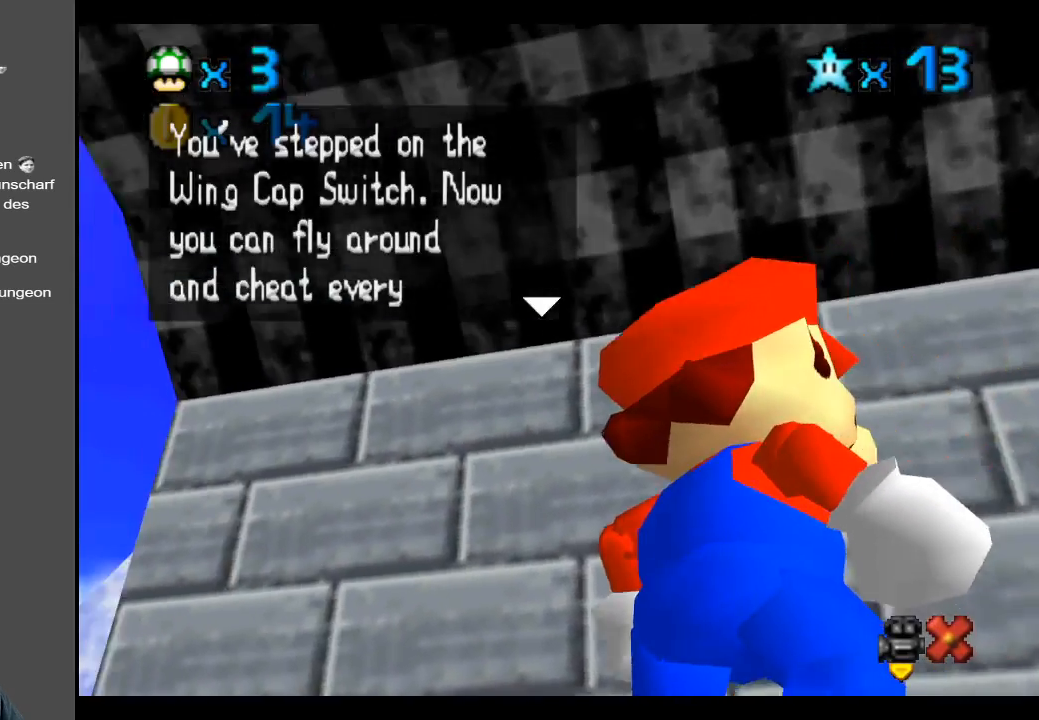
{"buttons": [], "left_stick": "center", "right_stick": "center", "events": []}
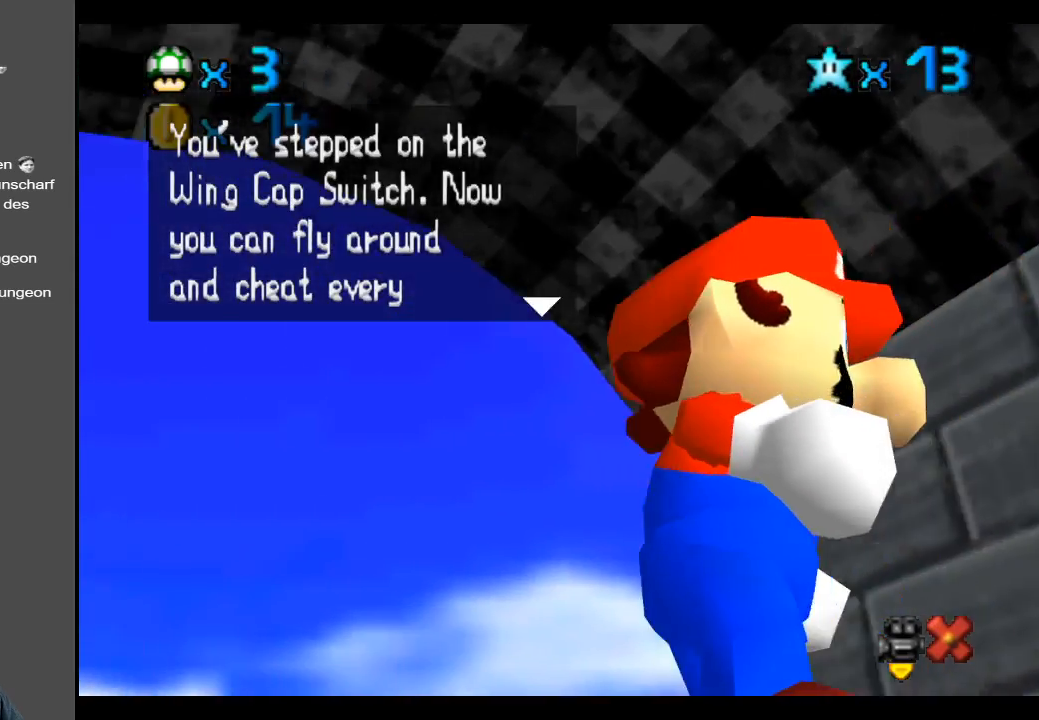
{"buttons": [], "left_stick": "center", "right_stick": "center", "events": []}
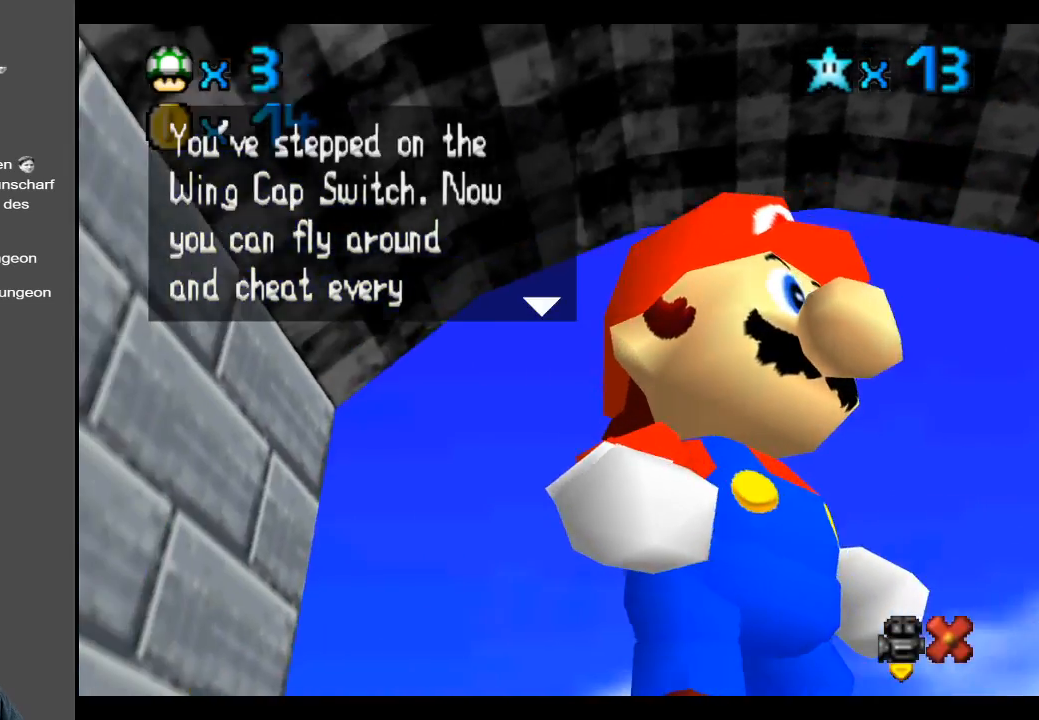
{"buttons": ["A"], "left_stick": "center", "right_stick": "center", "events": [[367, "A", "down"]]}
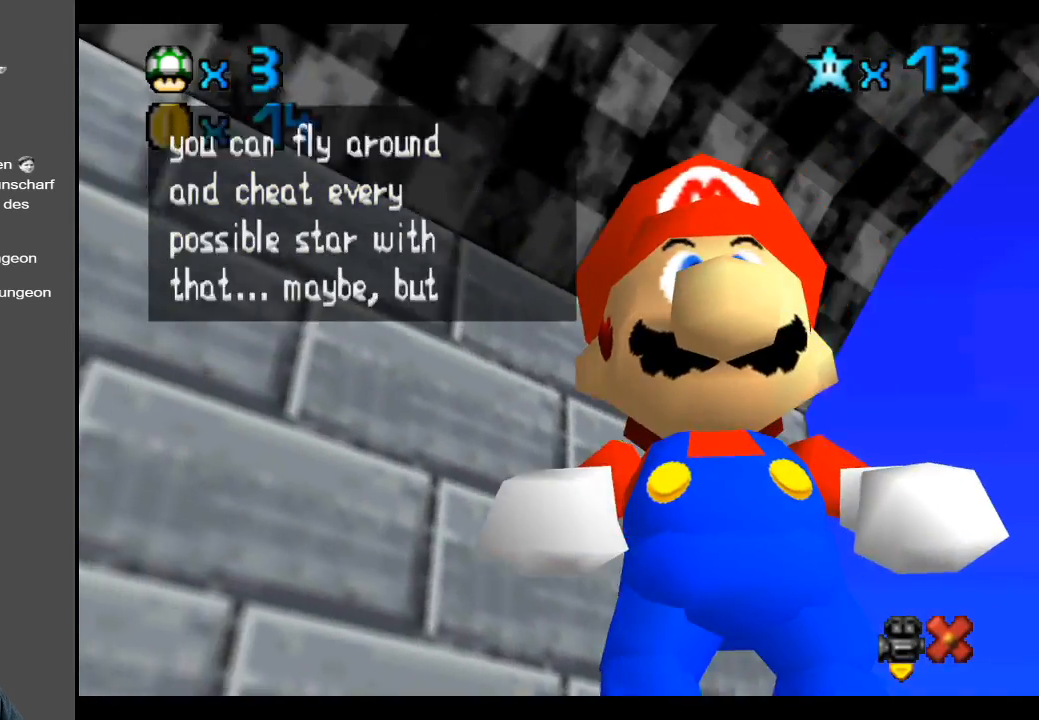
{"buttons": [], "left_stick": "center", "right_stick": "center", "events": [[33, "A", "up"]]}
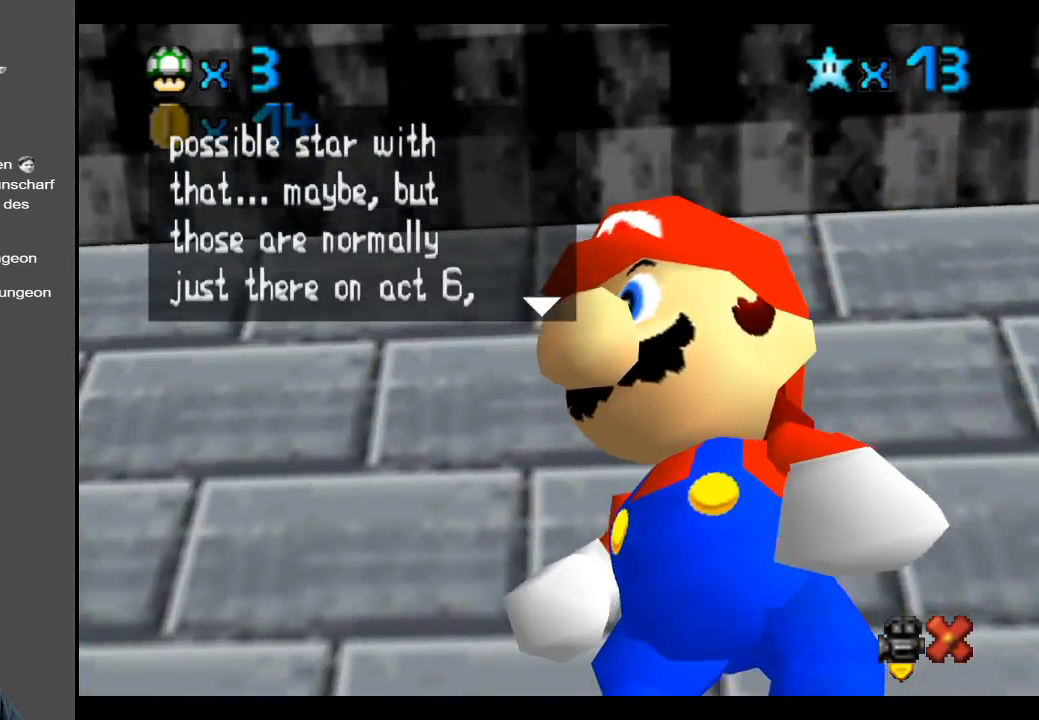
{"buttons": [], "left_stick": "center", "right_stick": "center", "events": []}
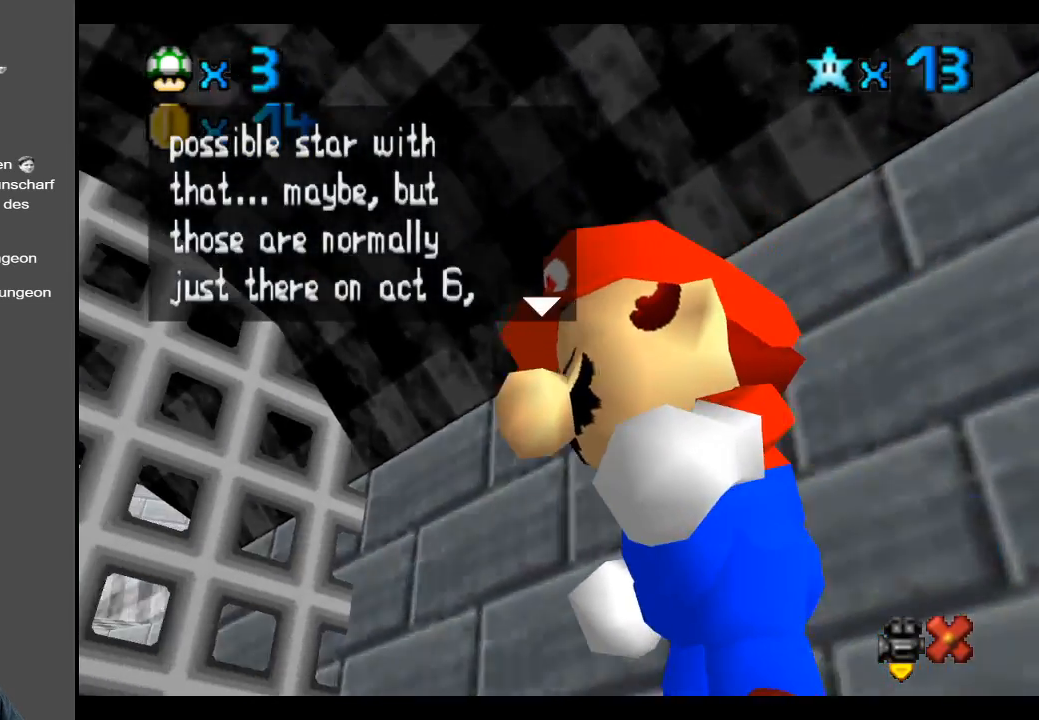
{"buttons": [], "left_stick": "center", "right_stick": "center", "events": []}
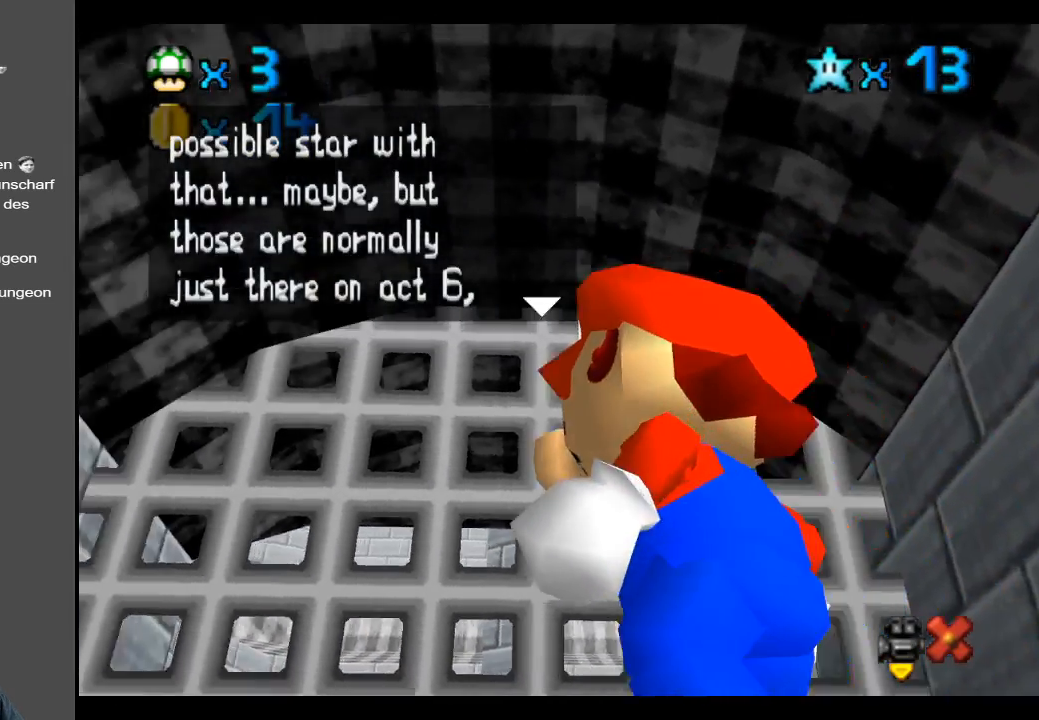
{"buttons": [], "left_stick": "center", "right_stick": "center", "events": []}
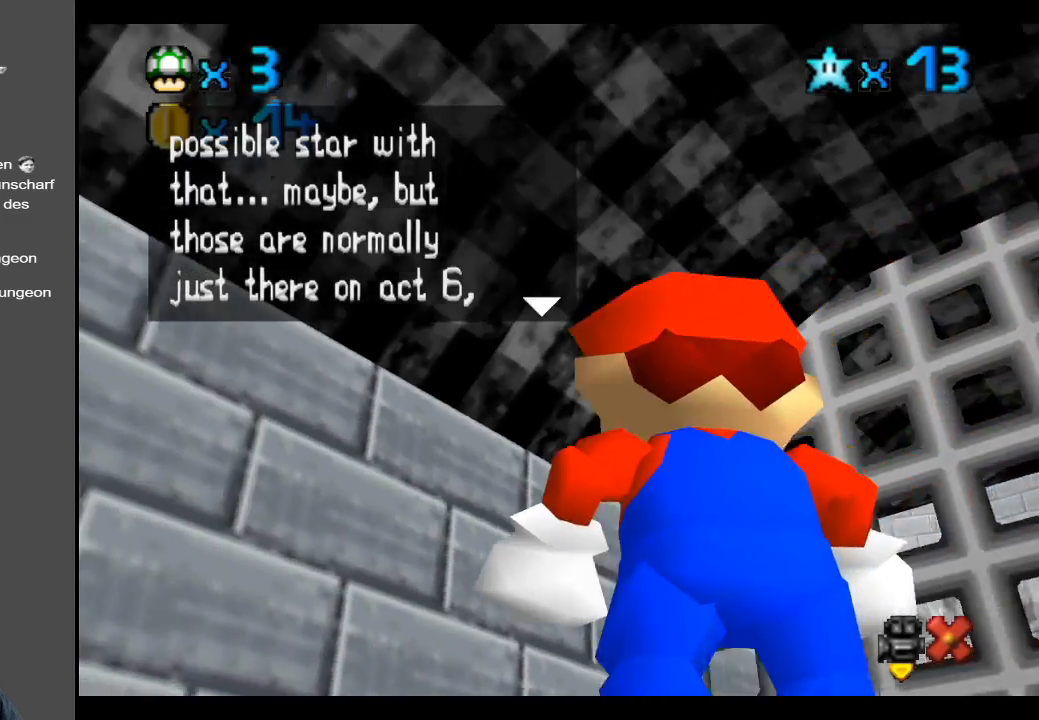
{"buttons": [], "left_stick": "center", "right_stick": "center", "events": []}
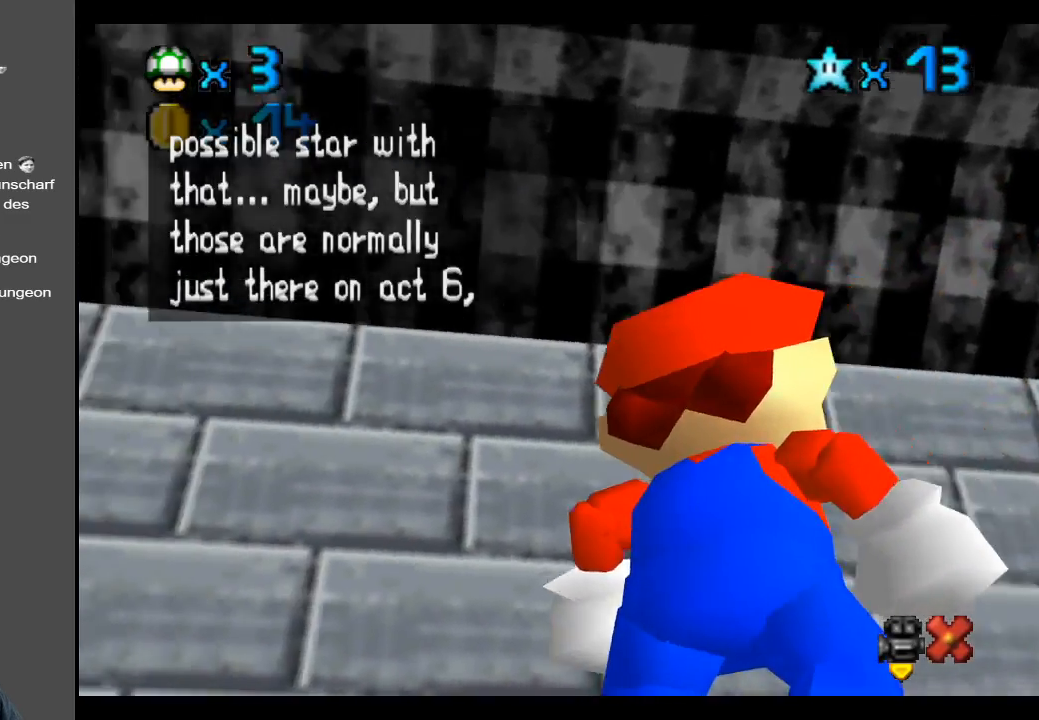
{"buttons": [], "left_stick": "center", "right_stick": "center", "events": []}
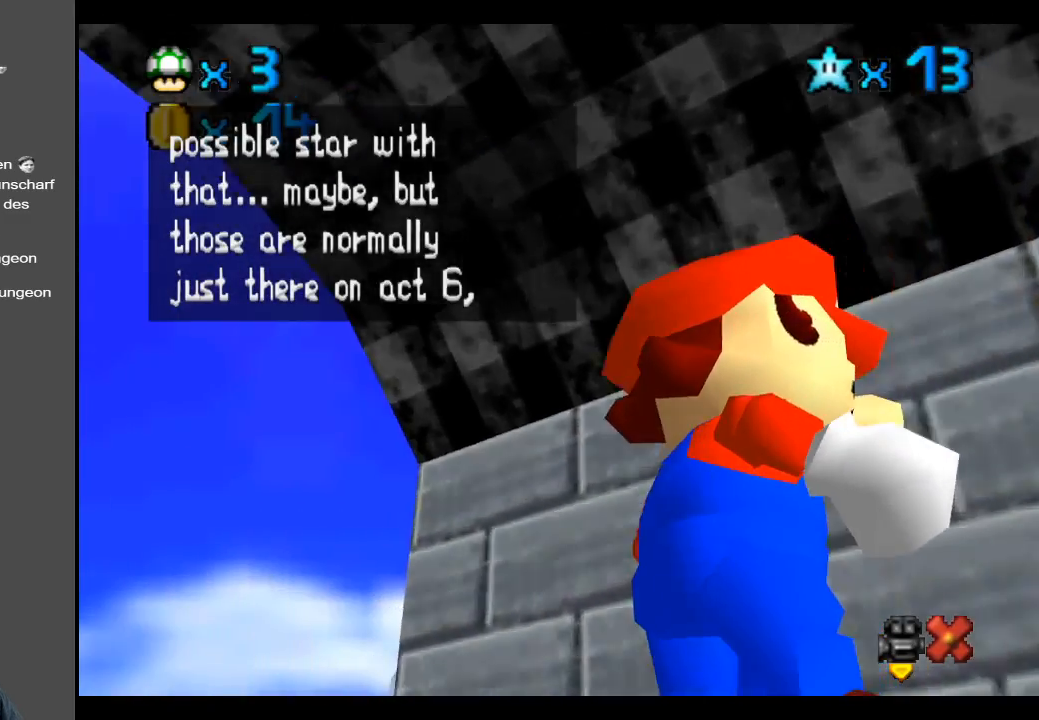
{"buttons": [], "left_stick": "center", "right_stick": "center", "events": []}
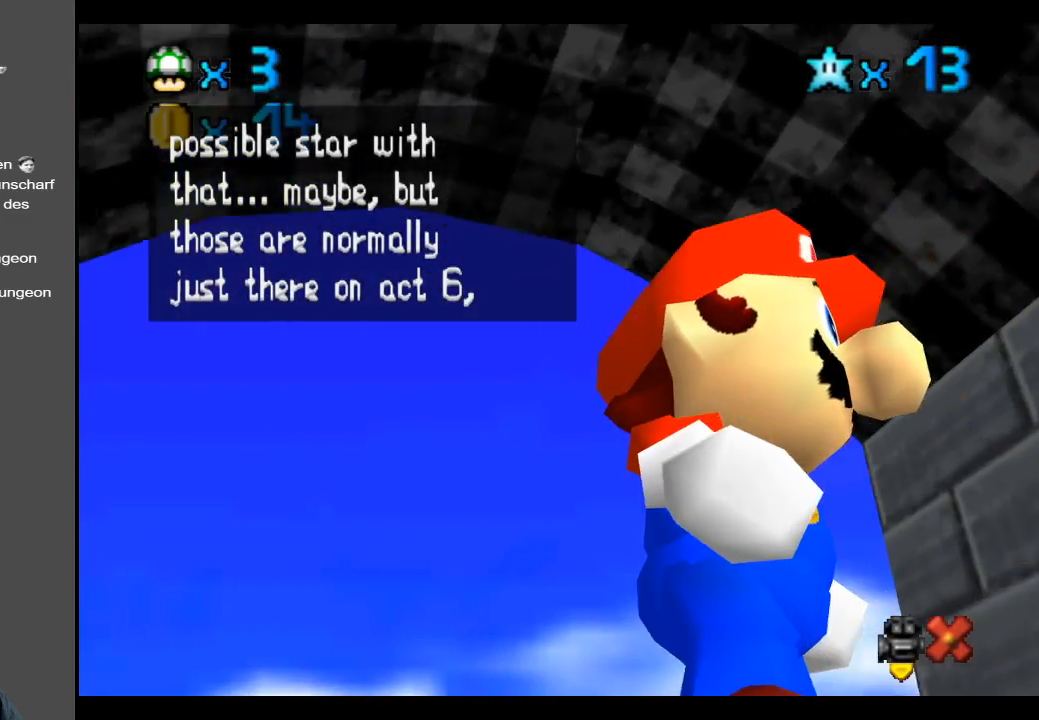
{"buttons": [], "left_stick": "center", "right_stick": "center", "events": []}
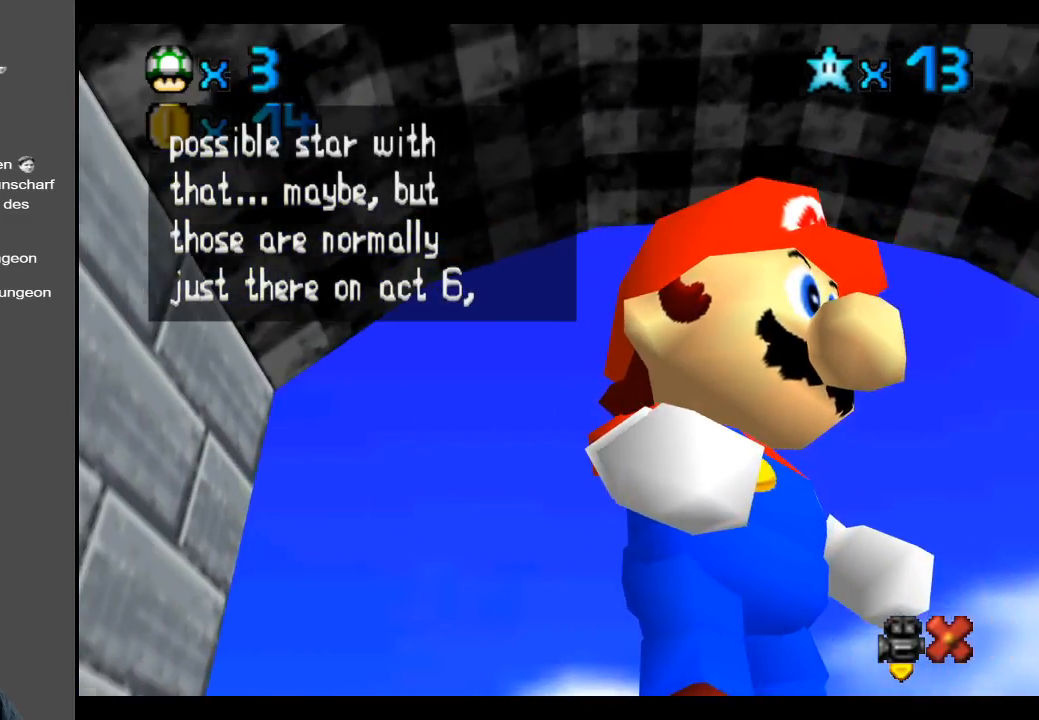
{"buttons": [], "left_stick": "center", "right_stick": "center", "events": []}
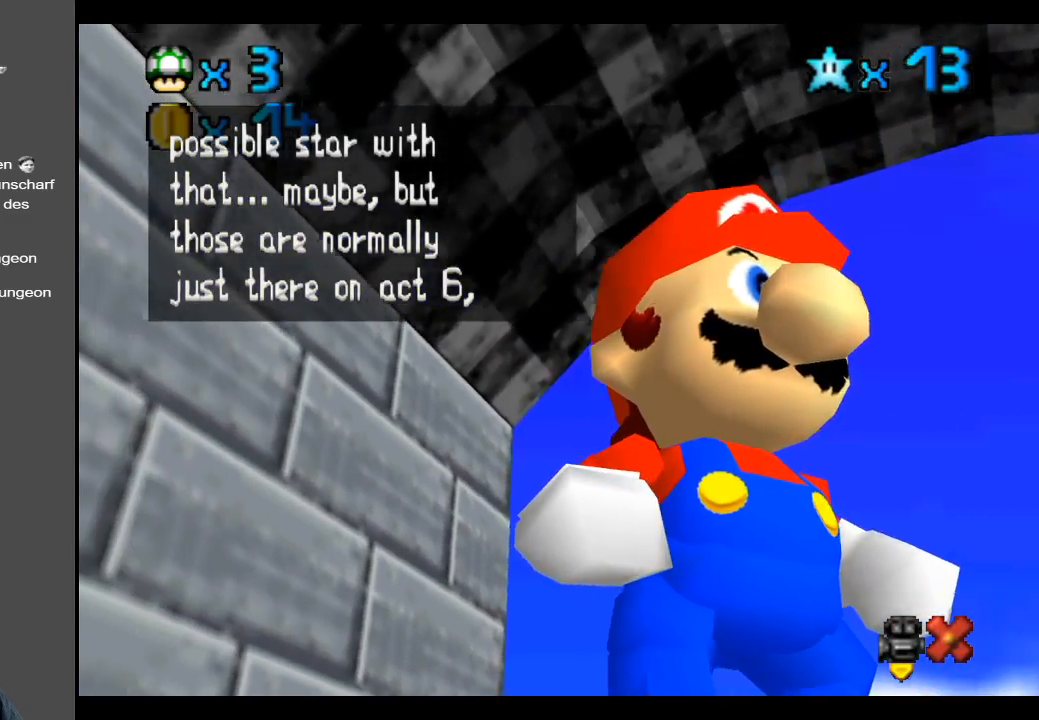
{"buttons": [], "left_stick": "center", "right_stick": "center", "events": [[283, "A", "down"], [433, "A", "up"]]}
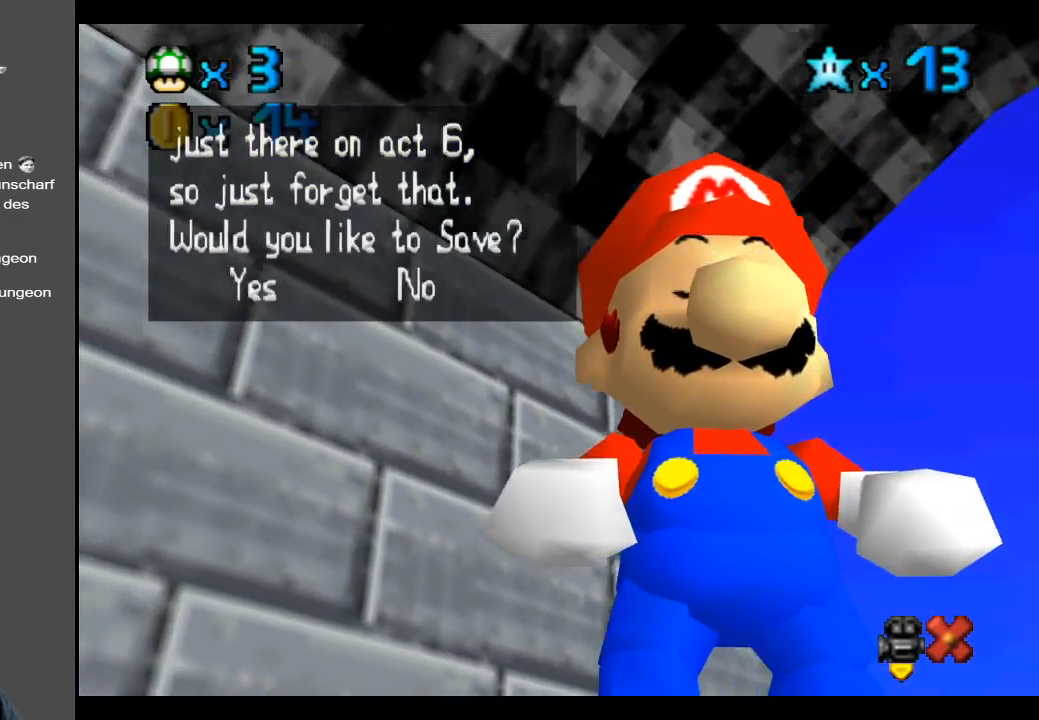
{"buttons": [], "left_stick": "center", "right_stick": "center", "events": []}
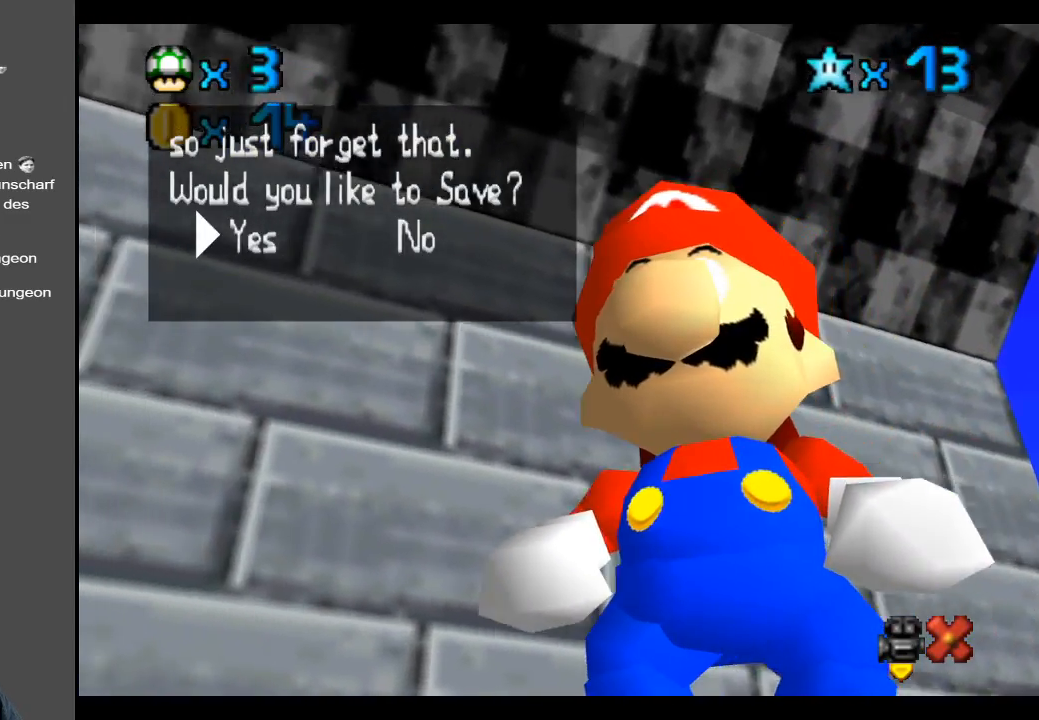
{"buttons": [], "left_stick": "center", "right_stick": "center", "events": []}
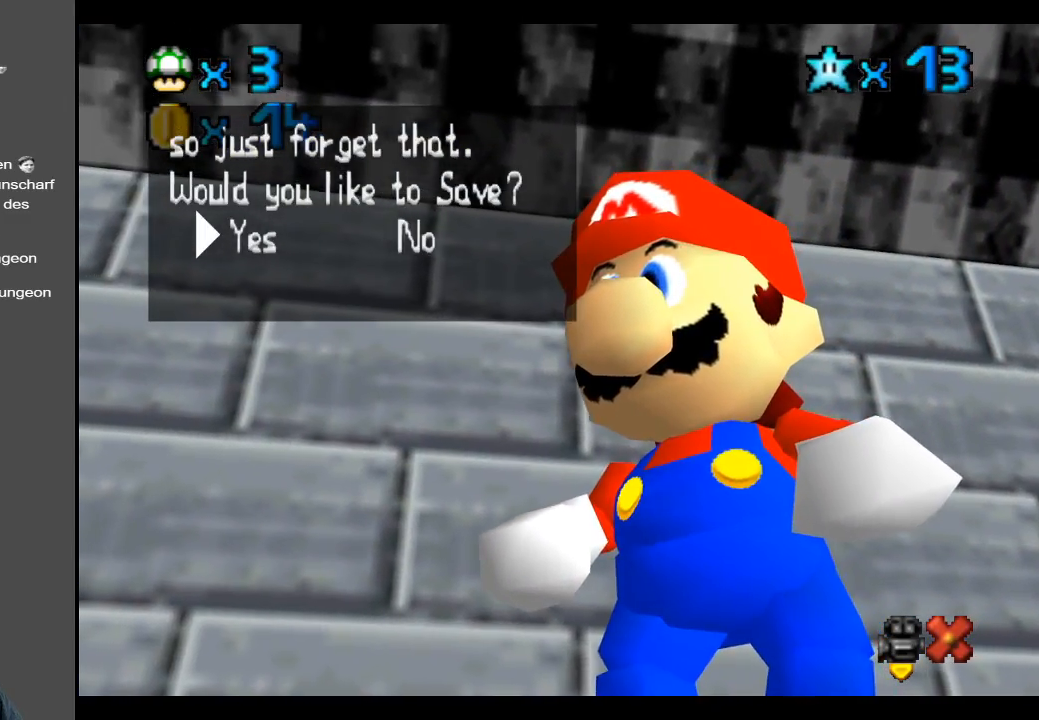
{"buttons": [], "left_stick": "center", "right_stick": "center", "events": []}
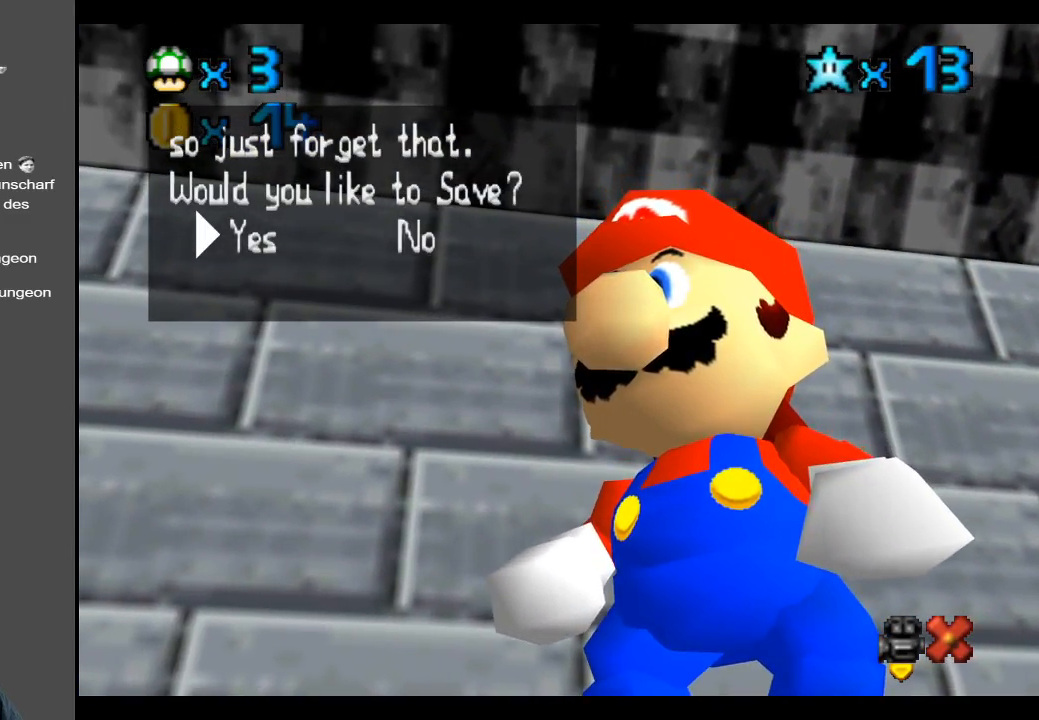
{"buttons": [], "left_stick": "center", "right_stick": "center", "events": []}
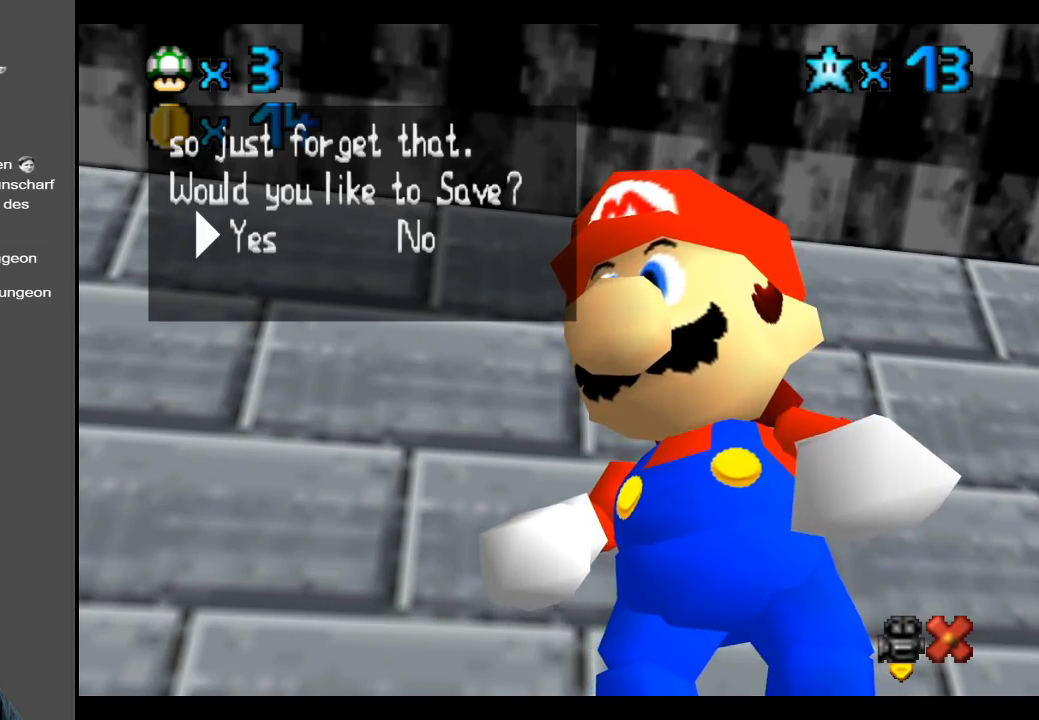
{"buttons": [], "left_stick": "center", "right_stick": "center", "events": []}
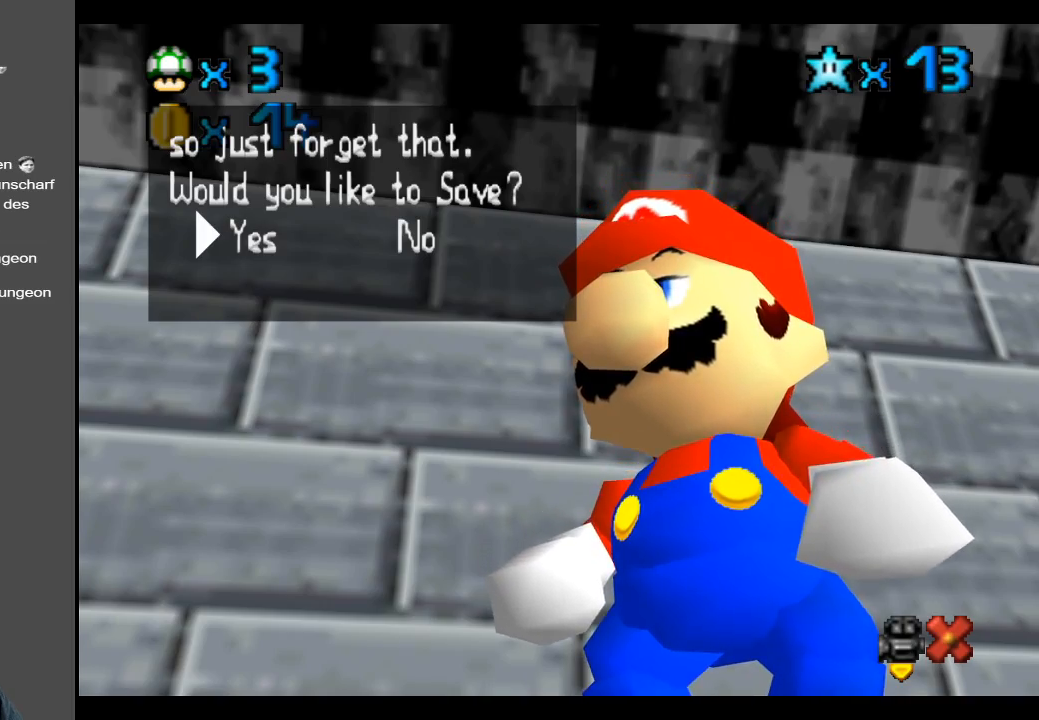
{"buttons": [], "left_stick": "center", "right_stick": "center", "events": [[50, "A", "down"], [183, "A", "up"]]}
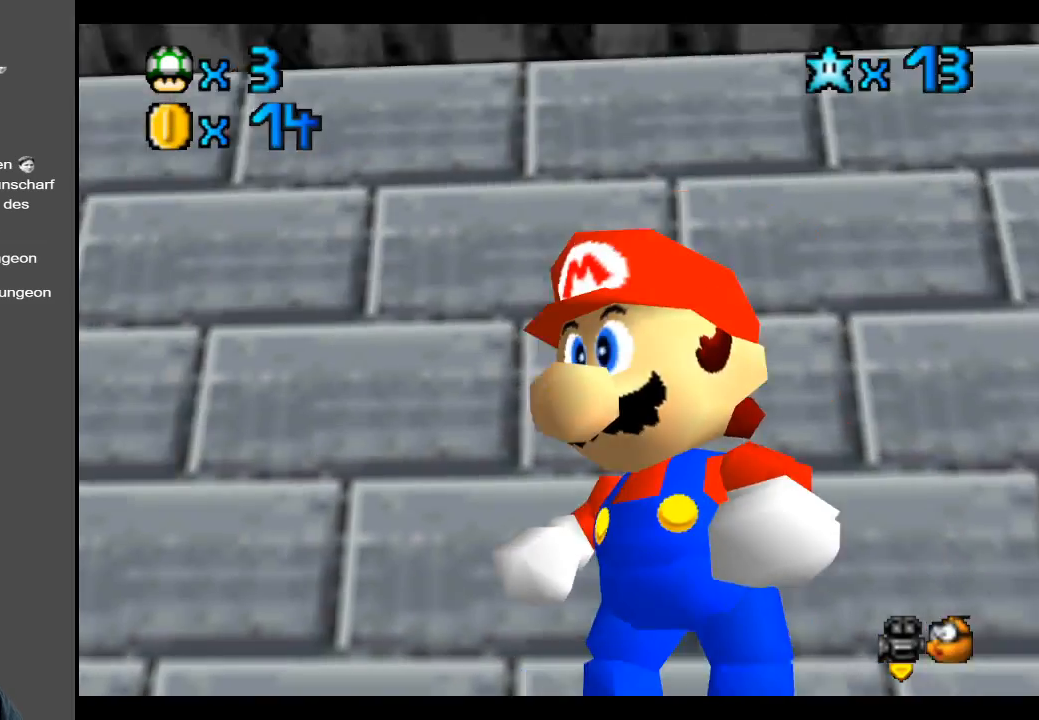
{"buttons": [], "left_stick": "center", "right_stick": "center", "events": []}
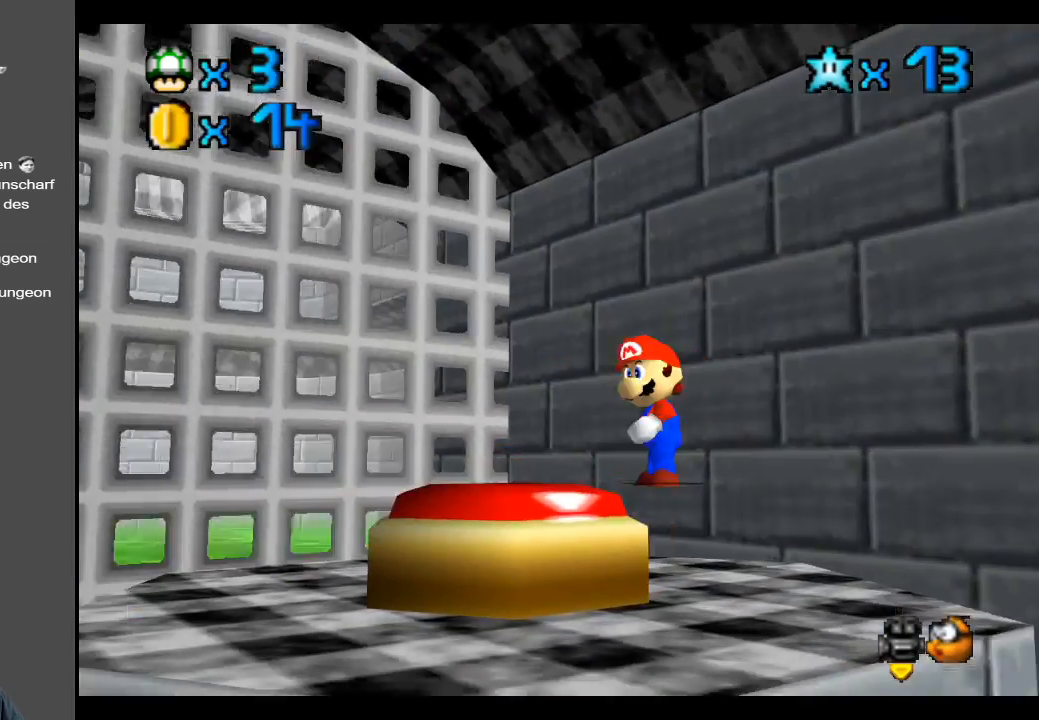
{"buttons": [], "left_stick": "center", "right_stick": "center", "events": [[100, "B", "down"], [250, "B", "up"], [367, "B", "down"], [483, "B", "up"]]}
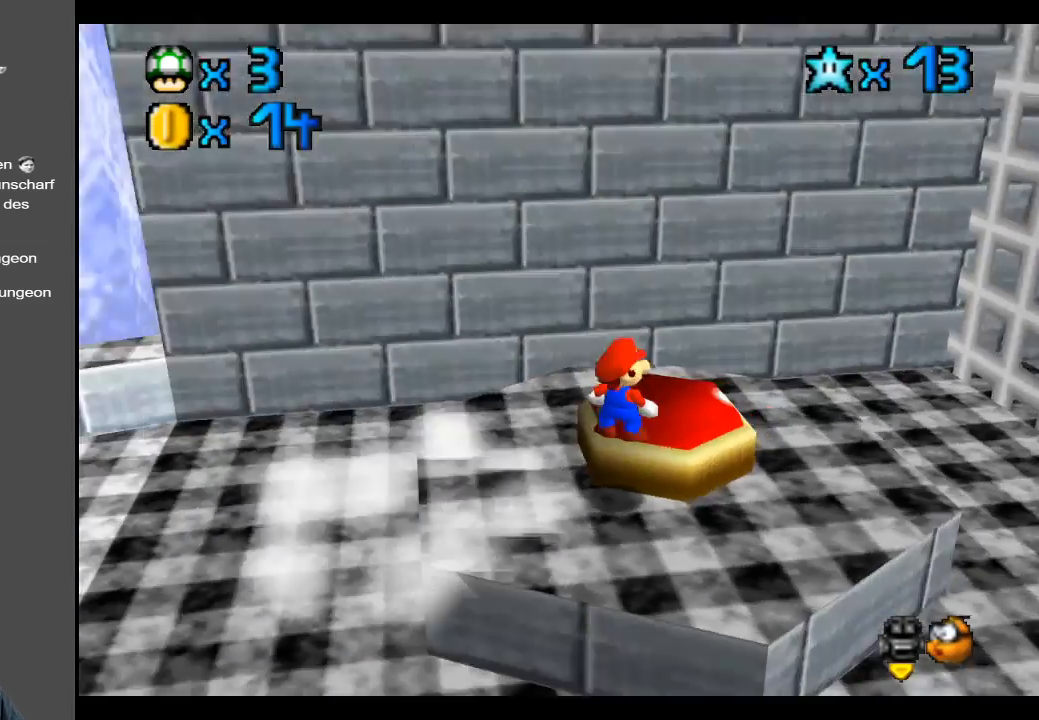
{"buttons": [], "left_stick": "up-left", "right_stick": "center", "events": [[50, "left_stick", "up-left"], [117, "B", "down"], [233, "B", "up"]]}
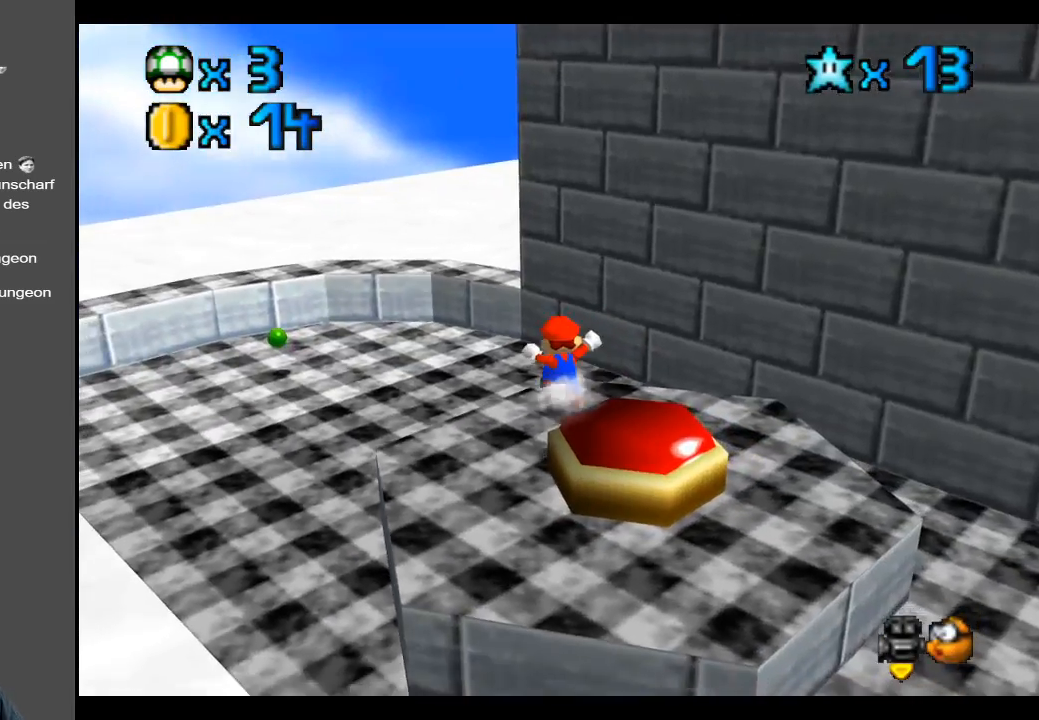
{"buttons": [], "left_stick": "up-left", "right_stick": "center", "events": [[150, "B", "down"], [300, "B", "up"]]}